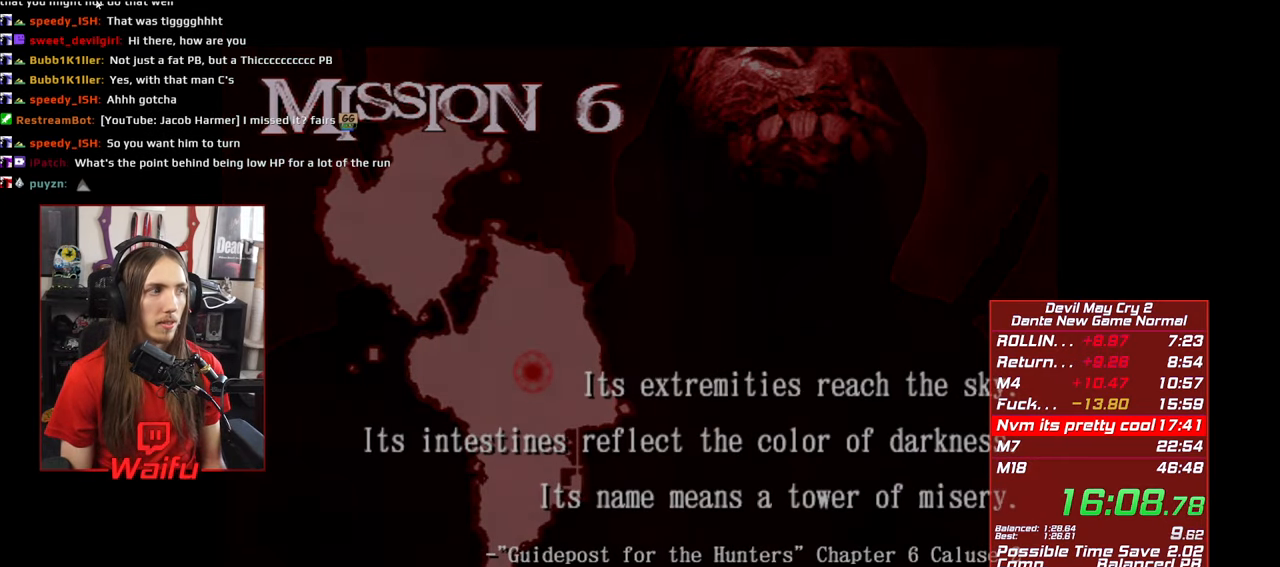
Gameplay with a controller (Xbox layout); each line is a JSON object with the inputs held at the frame after it. "events" lists button and stick changes between this image and that frame as [ms after this image, input, new state], when the widget could be followed in between. Not read: L3 R3 START.
{"buttons": [], "left_stick": "down-right", "right_stick": "center", "events": [[116, "left_stick", "right"], [183, "left_stick", "down-right"]]}
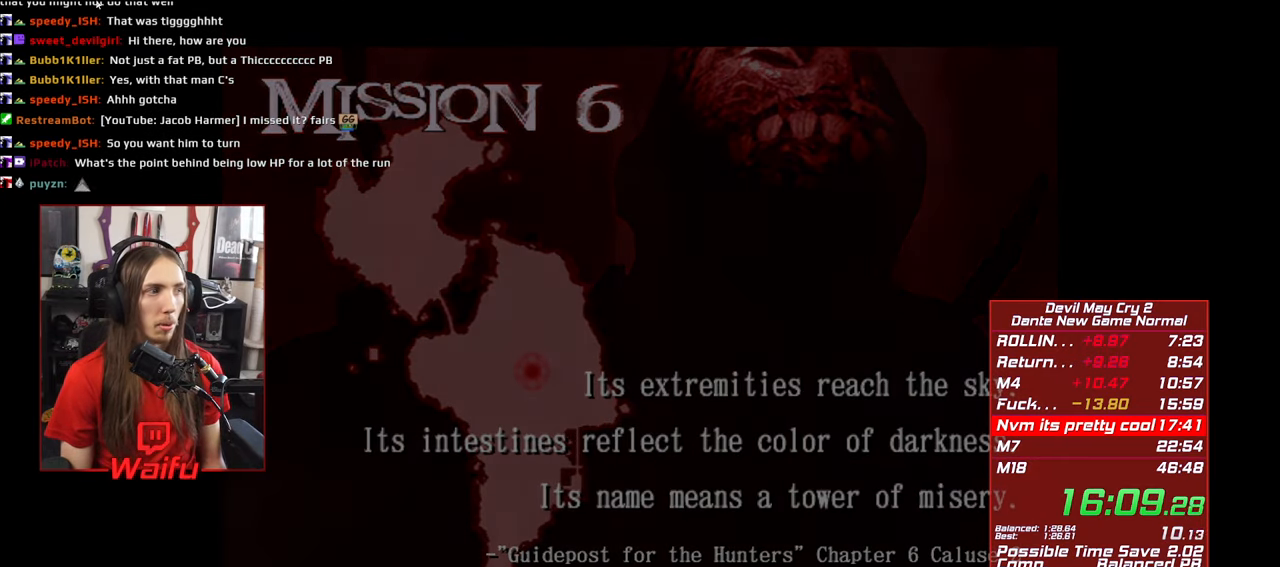
{"buttons": [], "left_stick": "down-right", "right_stick": "center", "events": []}
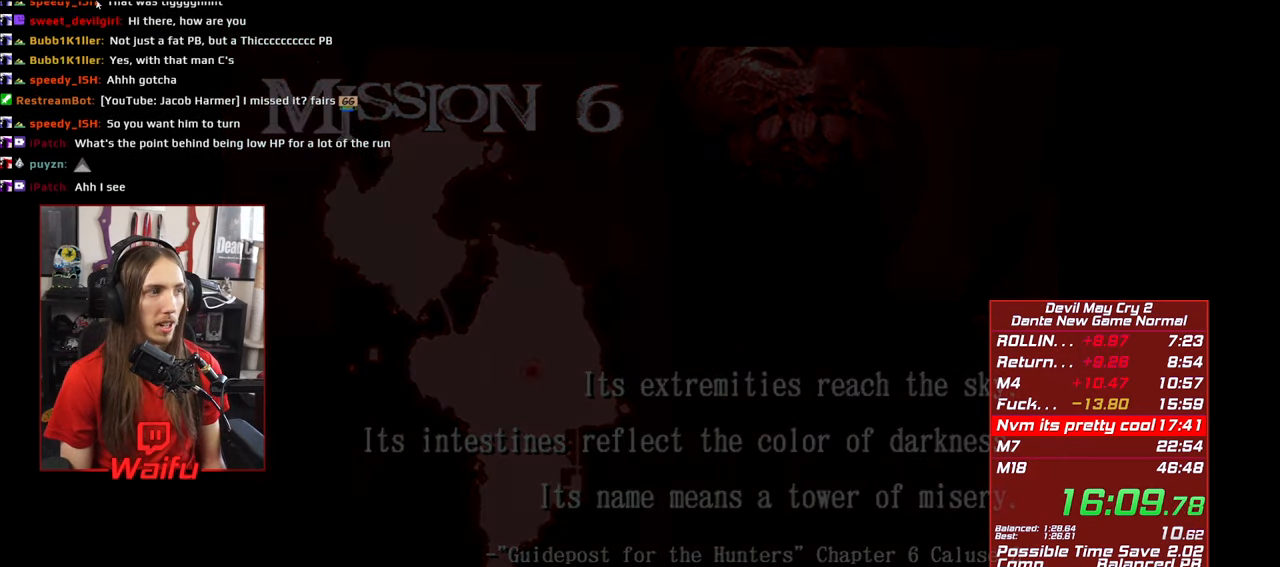
{"buttons": [], "left_stick": "down-right", "right_stick": "center", "events": []}
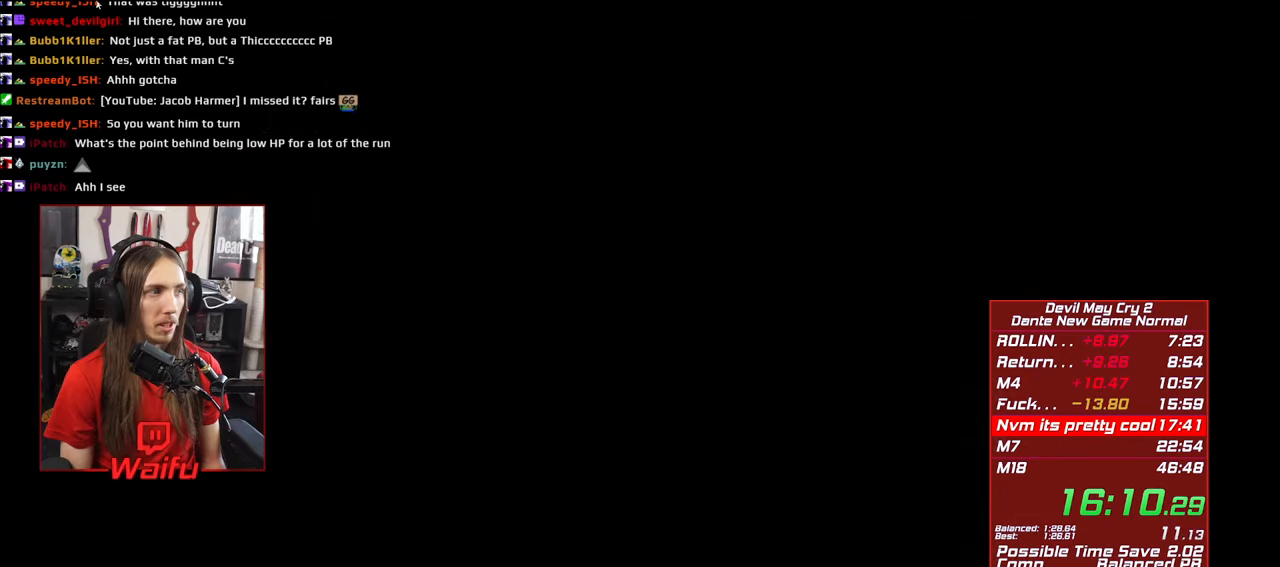
{"buttons": ["A"], "left_stick": "down-right", "right_stick": "center", "events": [[283, "A", "down"]]}
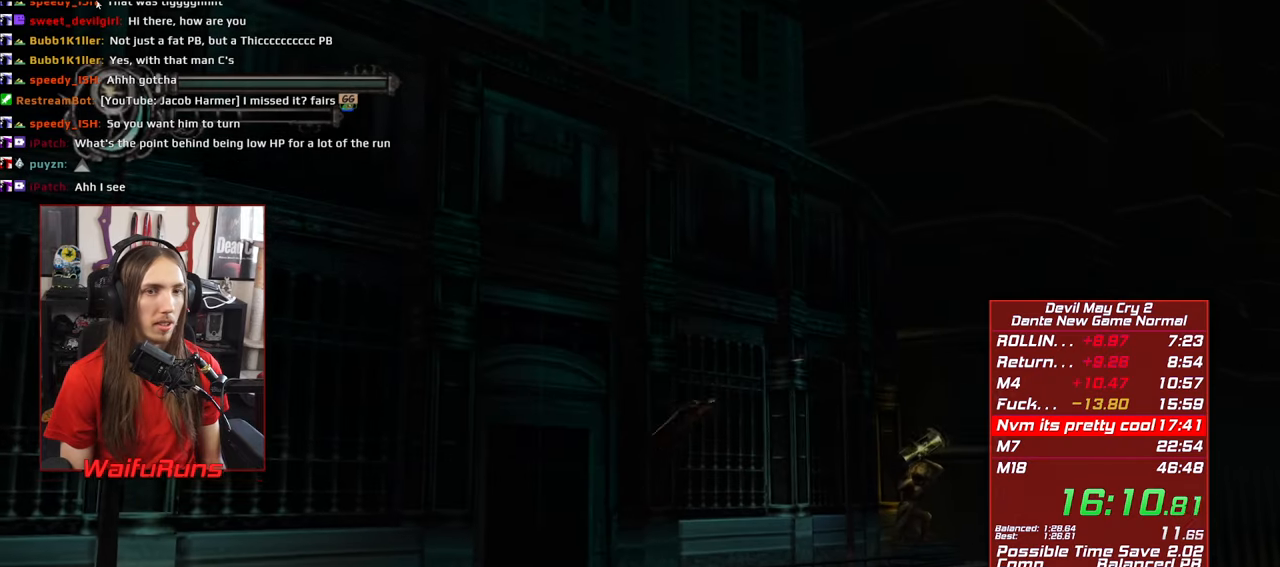
{"buttons": [], "left_stick": "right", "right_stick": "center", "events": [[383, "A", "up"], [417, "left_stick", "right"]]}
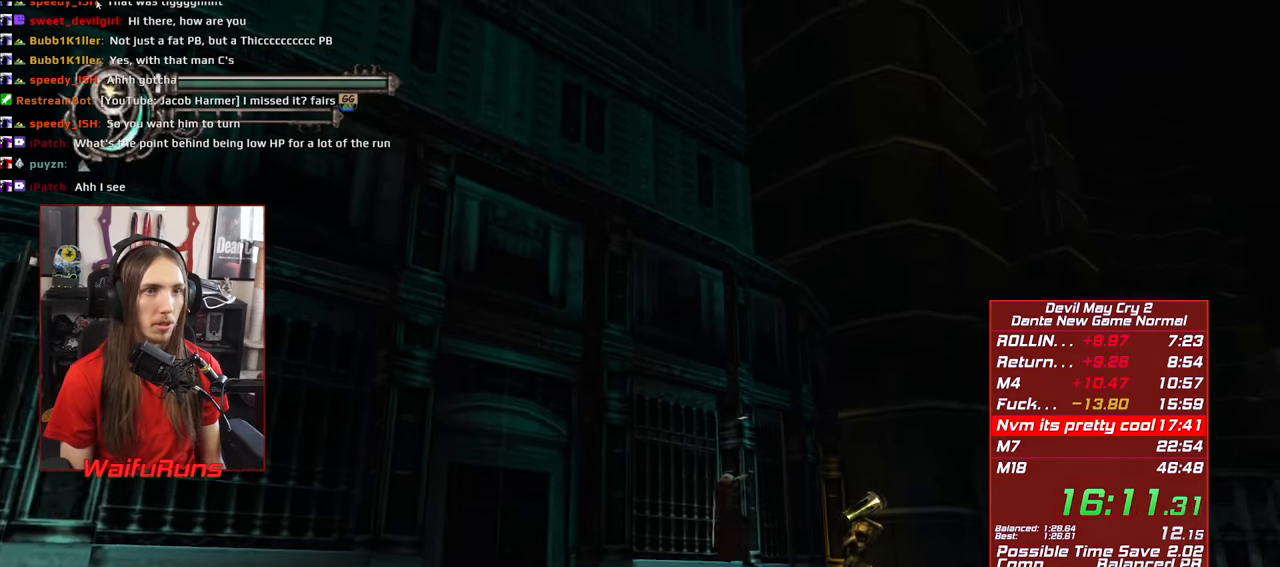
{"buttons": [], "left_stick": "up-right", "right_stick": "center", "events": [[133, "left_stick", "up-right"]]}
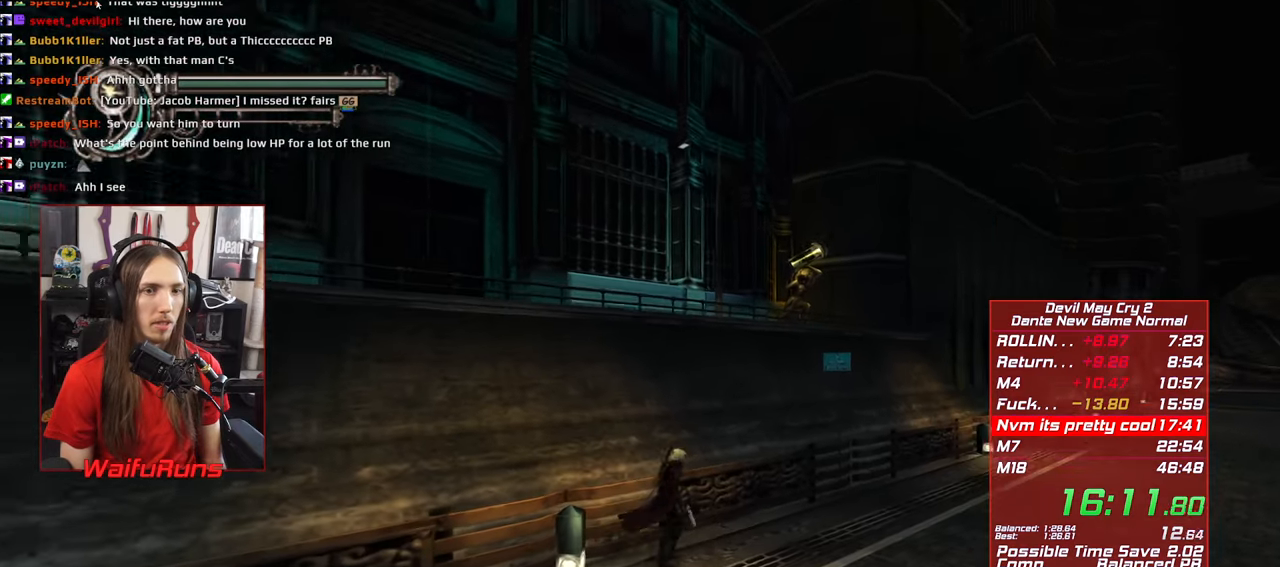
{"buttons": ["B"], "left_stick": "center", "right_stick": "center", "events": [[183, "left_stick", "center"], [217, "B", "down"], [283, "B", "up"], [333, "B", "down"], [433, "B", "up"], [500, "B", "down"]]}
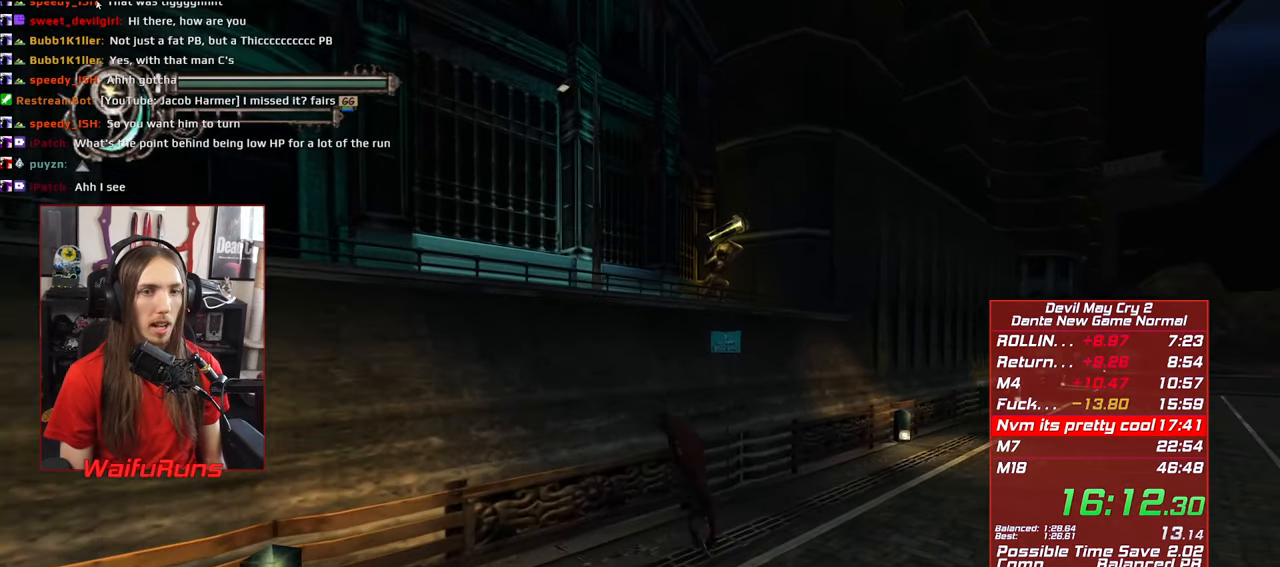
{"buttons": [], "left_stick": "up-right", "right_stick": "center", "events": [[100, "B", "up"], [267, "left_stick", "up-right"], [417, "B", "down"], [483, "B", "up"]]}
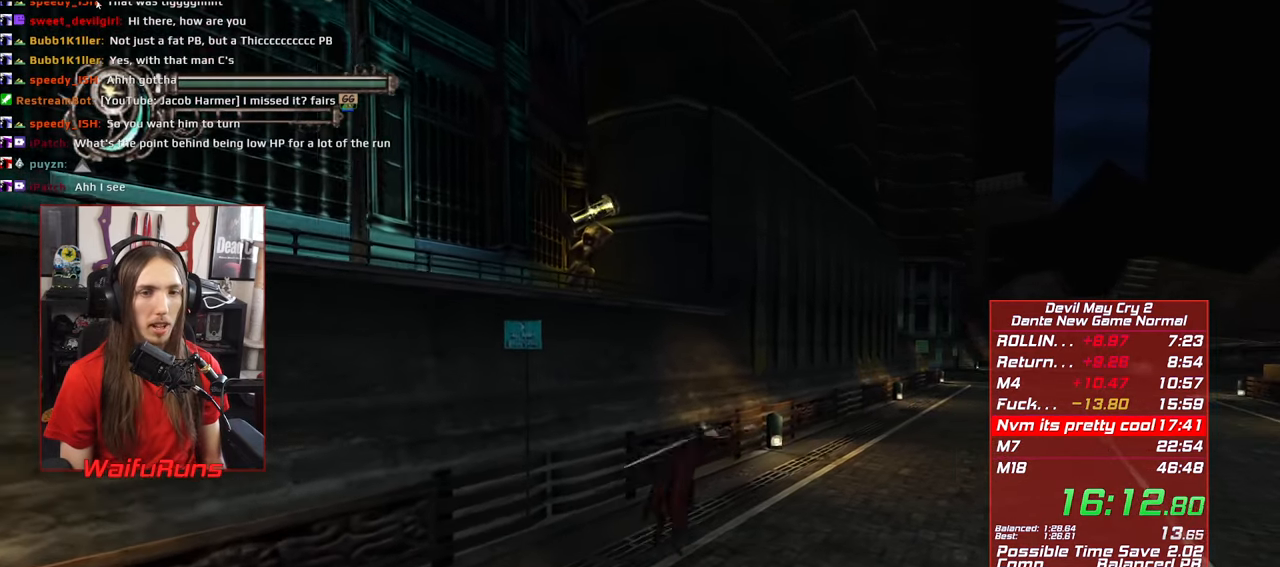
{"buttons": [], "left_stick": "up-right", "right_stick": "center", "events": [[67, "B", "down"], [133, "B", "up"], [217, "B", "down"], [317, "B", "up"], [400, "B", "down"], [500, "B", "up"]]}
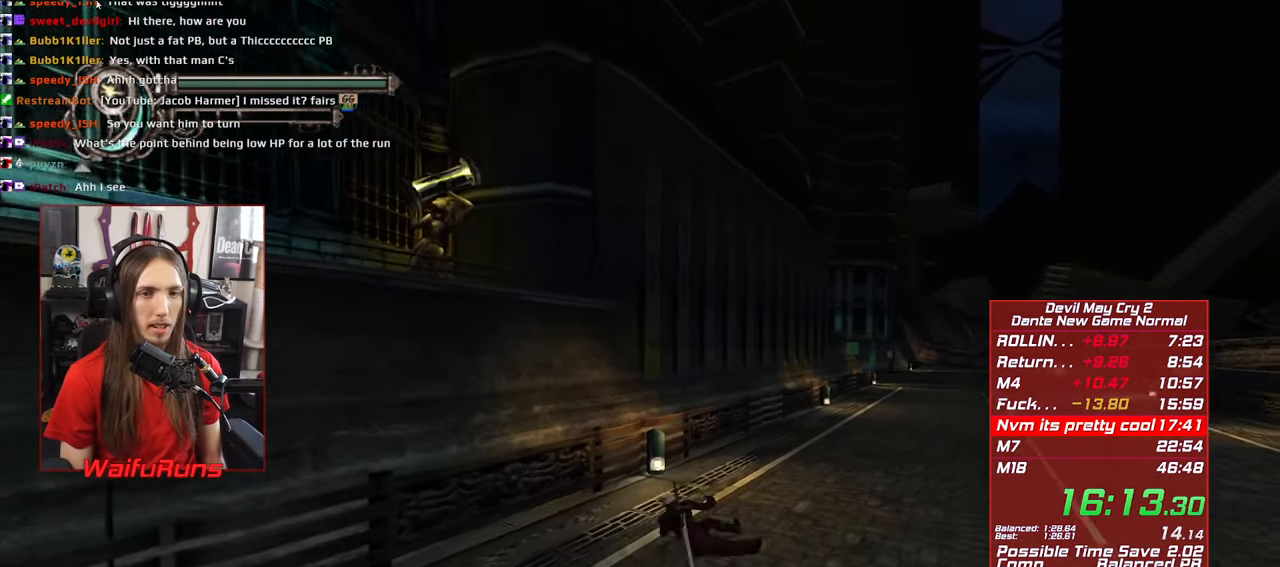
{"buttons": ["B"], "left_stick": "up-right", "right_stick": "center", "events": [[83, "B", "down"], [183, "B", "up"], [267, "B", "down"], [350, "B", "up"], [433, "B", "down"]]}
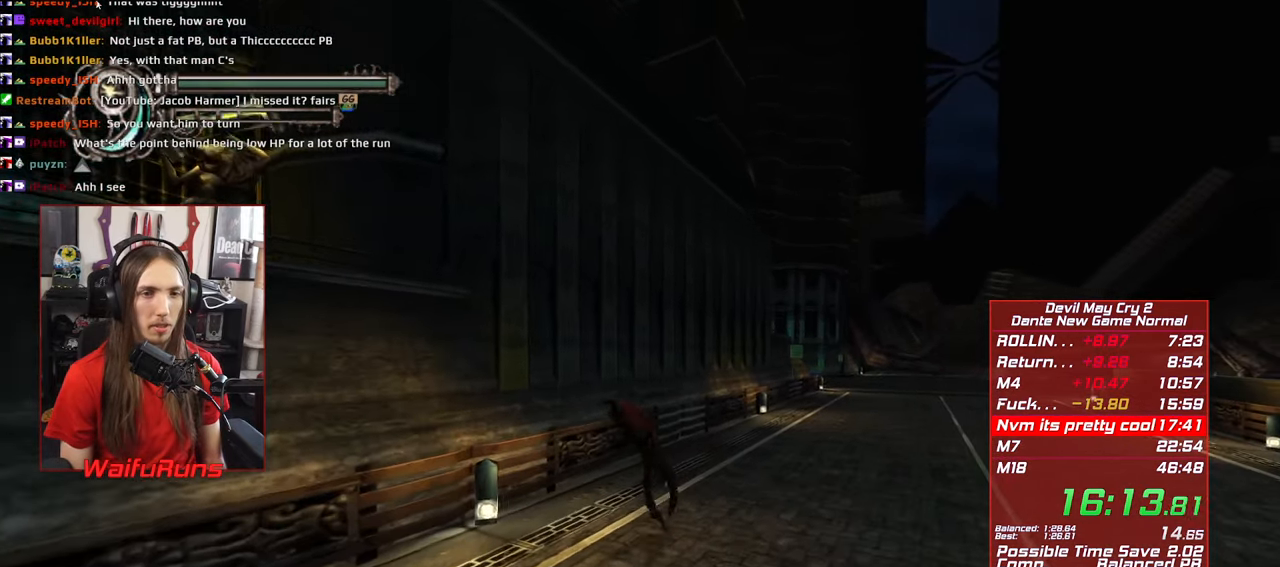
{"buttons": ["B"], "left_stick": "center", "right_stick": "center"}
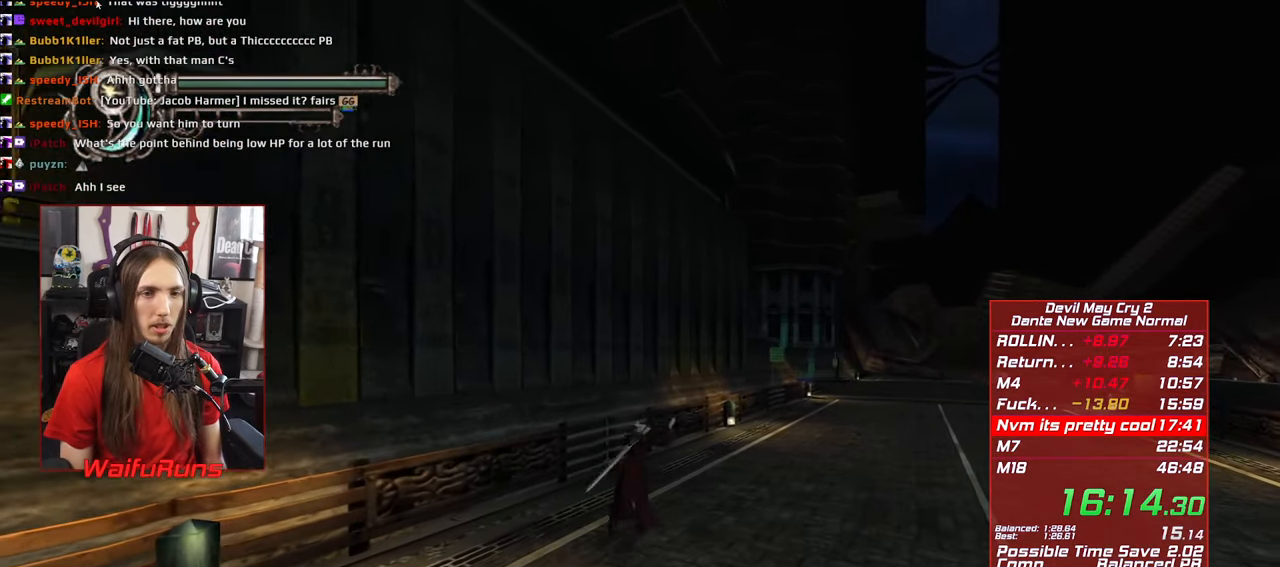
{"buttons": ["B"], "left_stick": "center", "right_stick": "center", "events": [[33, "B", "up"], [117, "B", "down"], [217, "B", "up"], [300, "B", "down"], [383, "B", "up"], [467, "B", "down"]]}
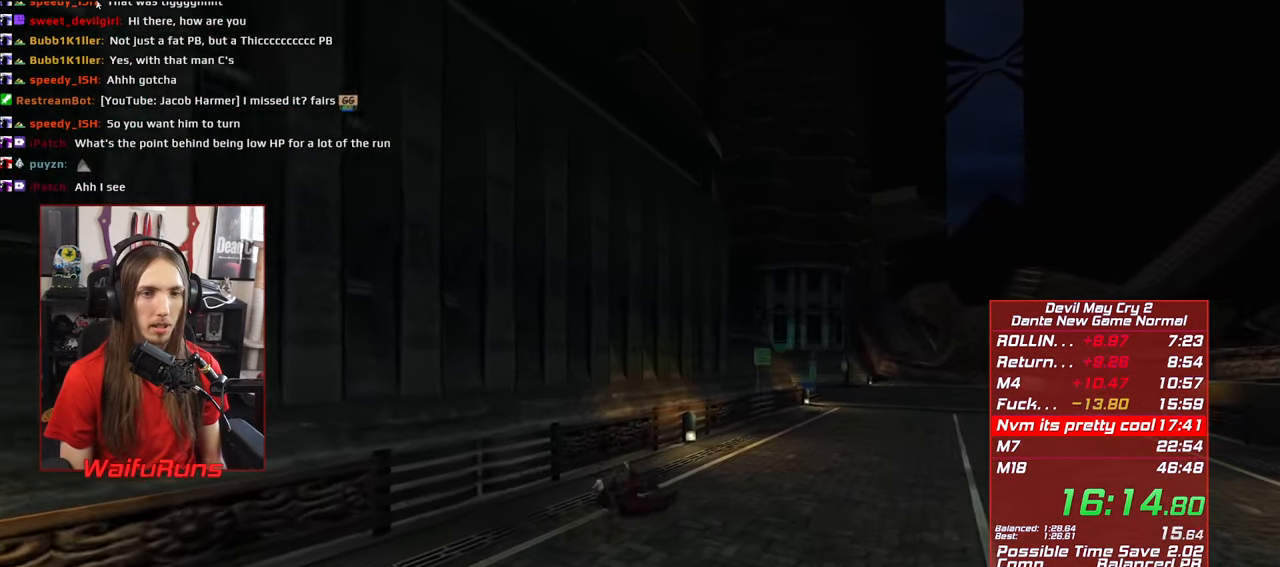
{"buttons": ["B"], "left_stick": "center", "right_stick": "center", "events": [[50, "B", "up"], [133, "B", "down"], [233, "B", "up"], [283, "B", "down"], [367, "B", "up"], [450, "B", "down"]]}
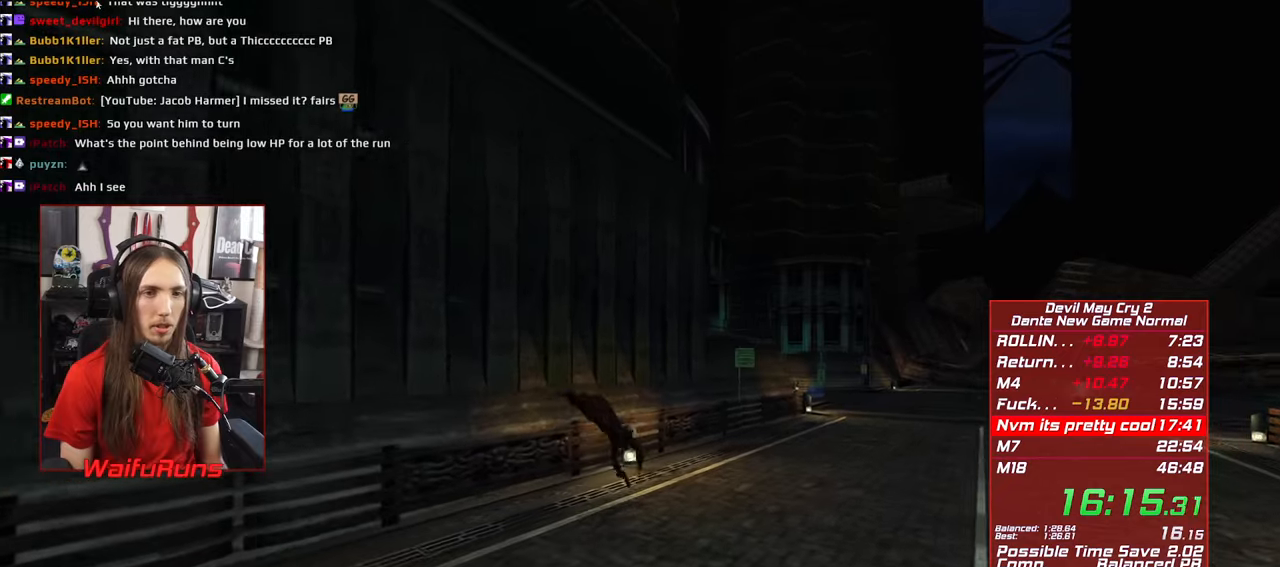
{"buttons": ["B"], "left_stick": "center", "right_stick": "center", "events": [[50, "B", "up"], [100, "B", "down"], [217, "B", "up"], [300, "B", "down"], [350, "B", "up"], [450, "B", "down"]]}
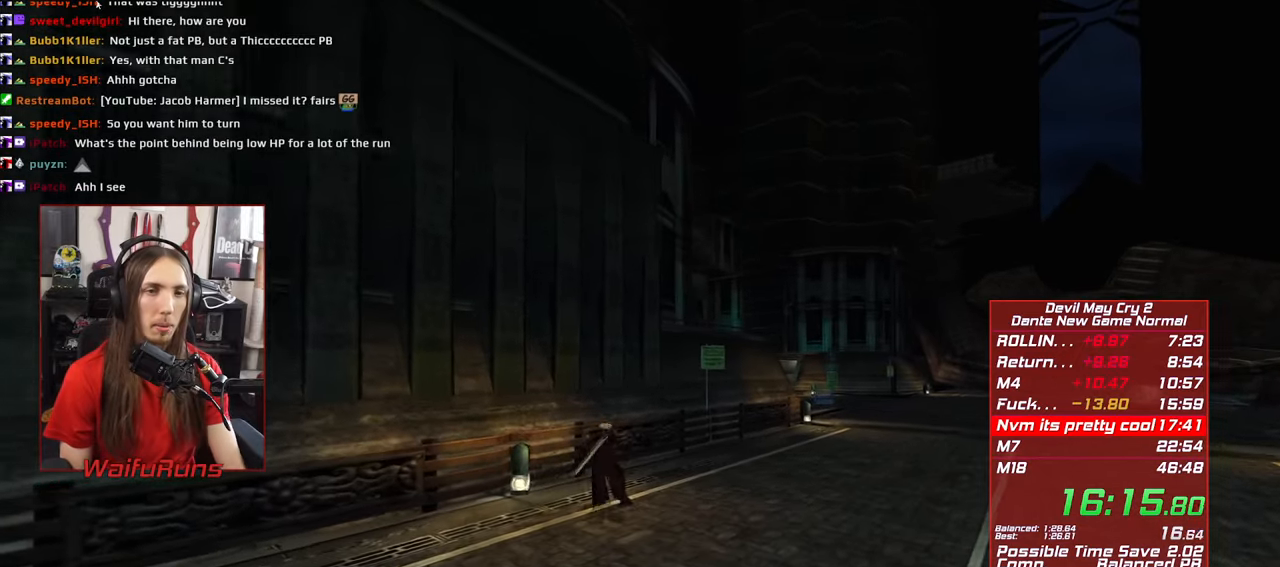
{"buttons": [], "left_stick": "center", "right_stick": "center", "events": [[34, "B", "up"], [84, "B", "down"], [167, "B", "up"], [267, "B", "down"], [334, "B", "up"], [417, "B", "down"], [500, "B", "up"]]}
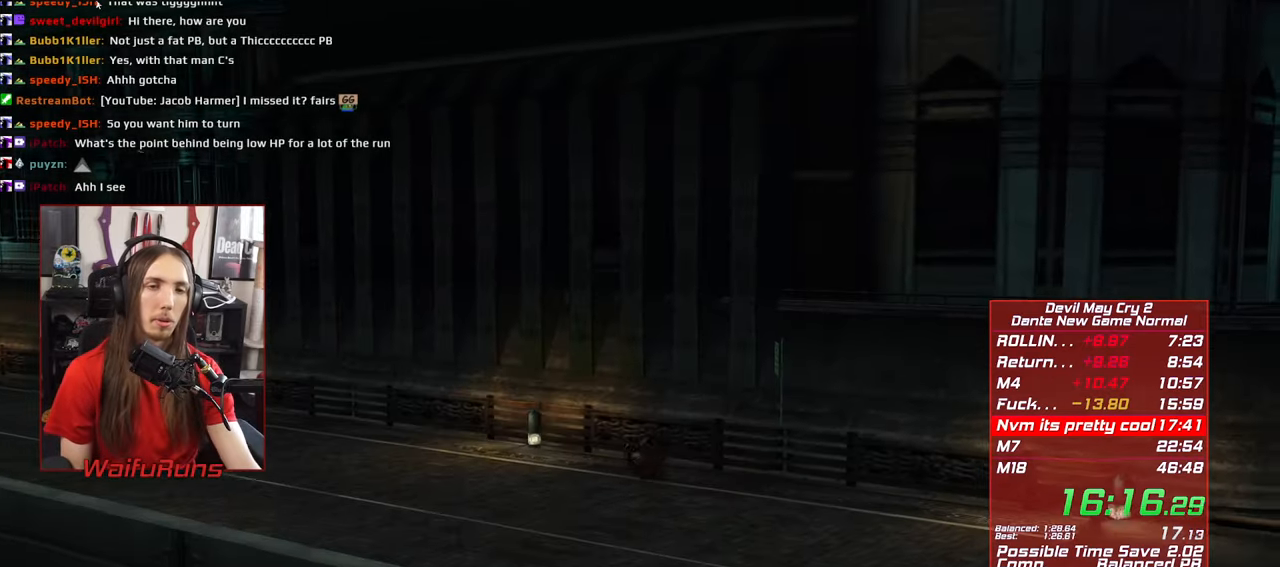
{"buttons": [], "left_stick": "center", "right_stick": "center", "events": [[84, "B", "down"], [167, "B", "up"], [234, "B", "down"], [334, "B", "up"], [400, "B", "down"], [484, "B", "up"]]}
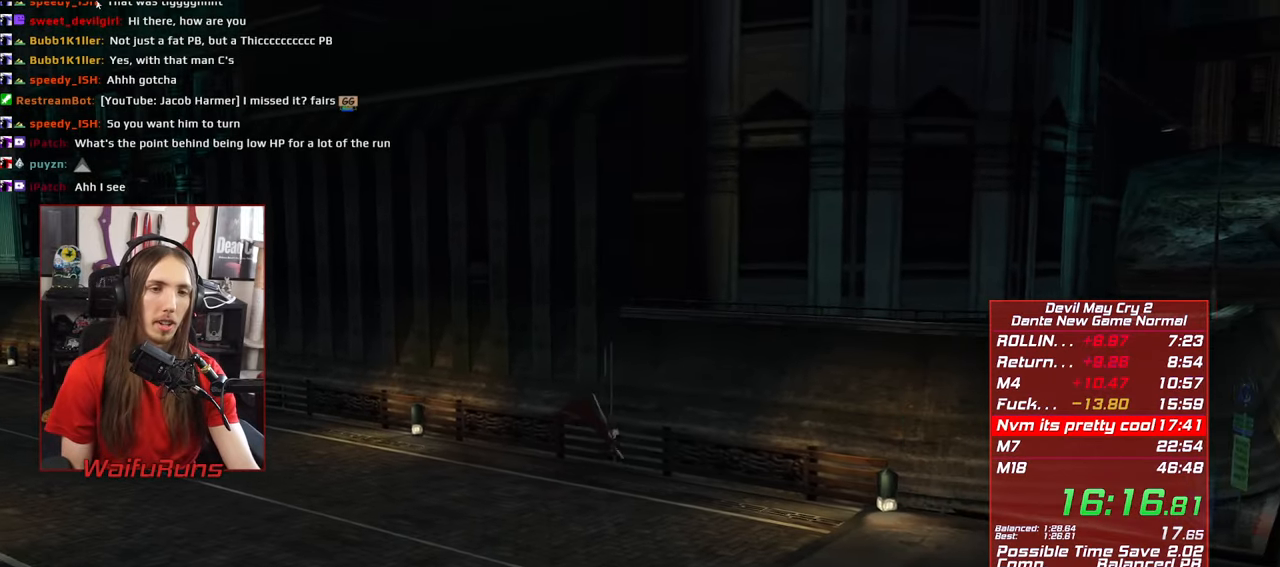
{"buttons": ["B"], "left_stick": "center", "right_stick": "center", "events": [[50, "B", "down"], [150, "B", "up"], [234, "B", "down"], [300, "B", "up"], [384, "B", "down"], [450, "B", "up"], [500, "B", "down"]]}
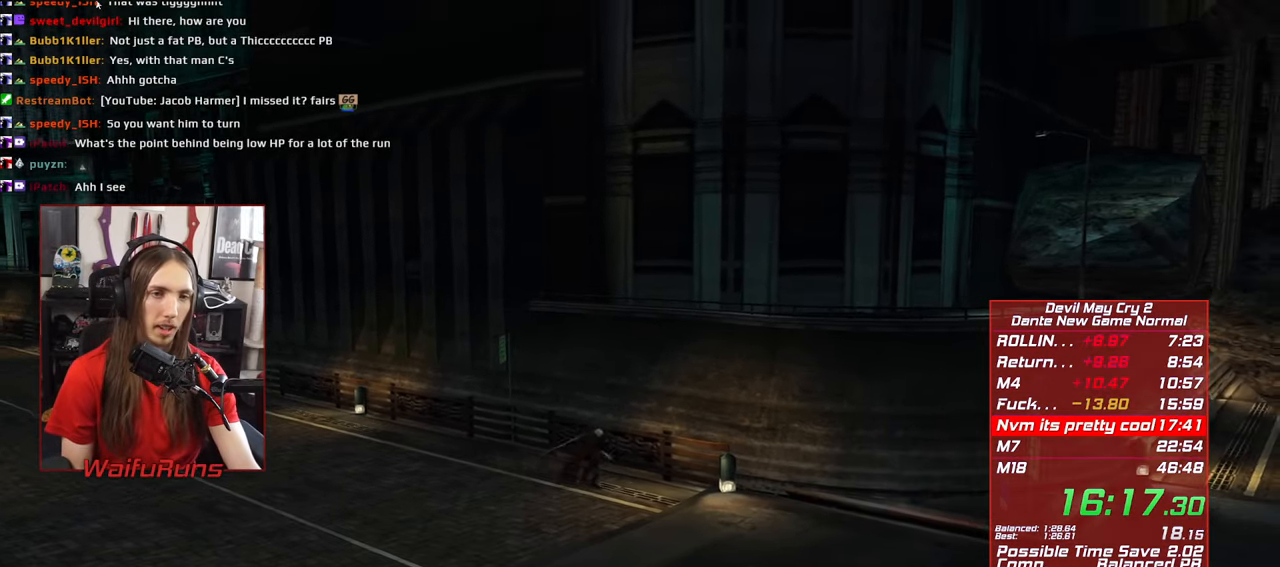
{"buttons": [], "left_stick": "center", "right_stick": "center", "events": [[84, "B", "up"], [167, "B", "down"], [234, "B", "up"]]}
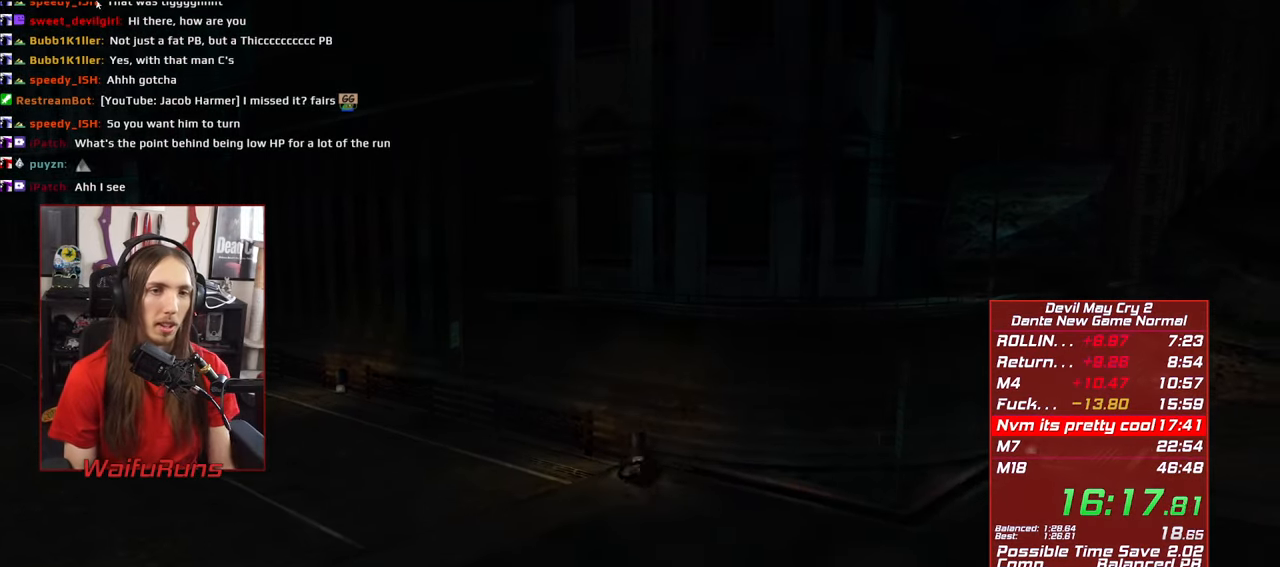
{"buttons": [], "left_stick": "center", "right_stick": "center", "events": []}
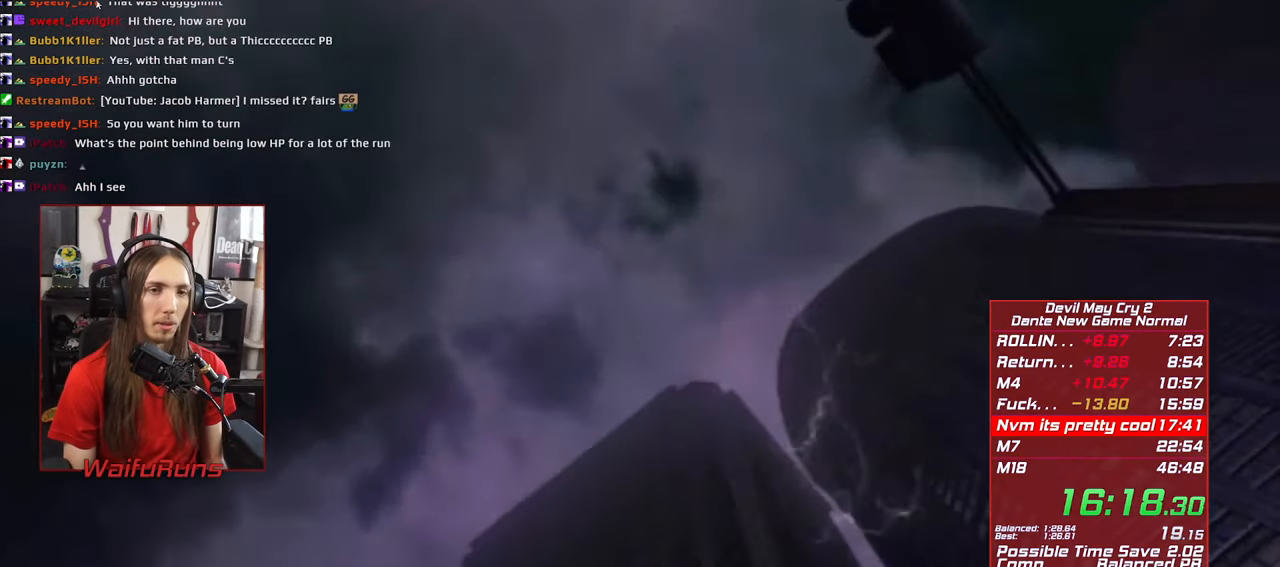
{"buttons": [], "left_stick": "up", "right_stick": "center", "events": [[350, "left_stick", "up"]]}
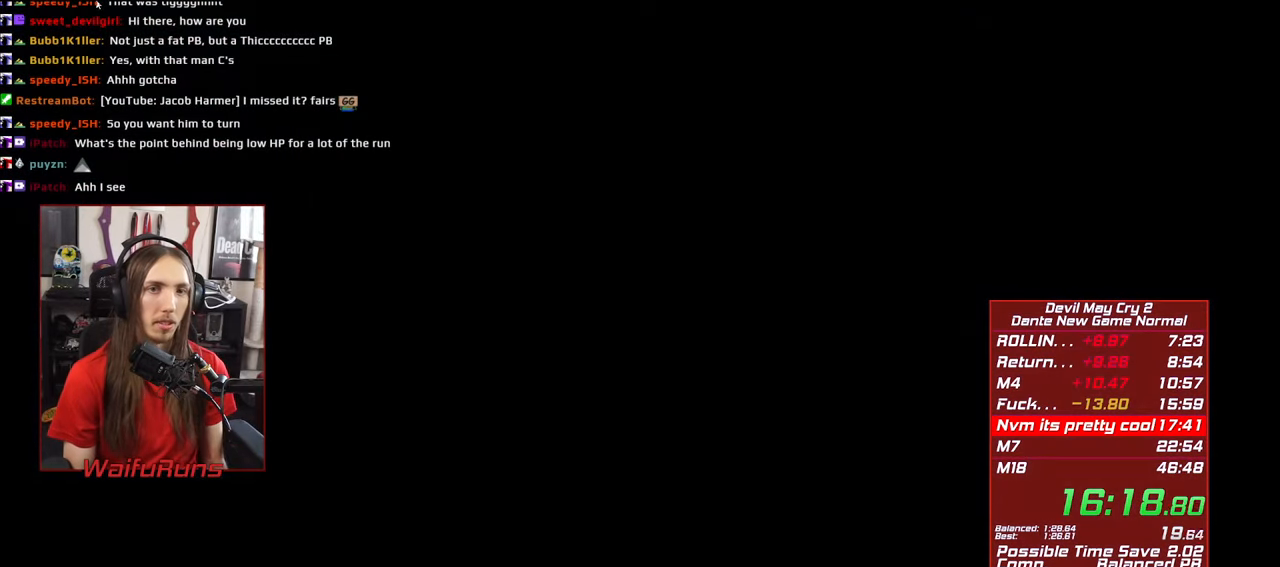
{"buttons": [], "left_stick": "up", "right_stick": "center", "events": []}
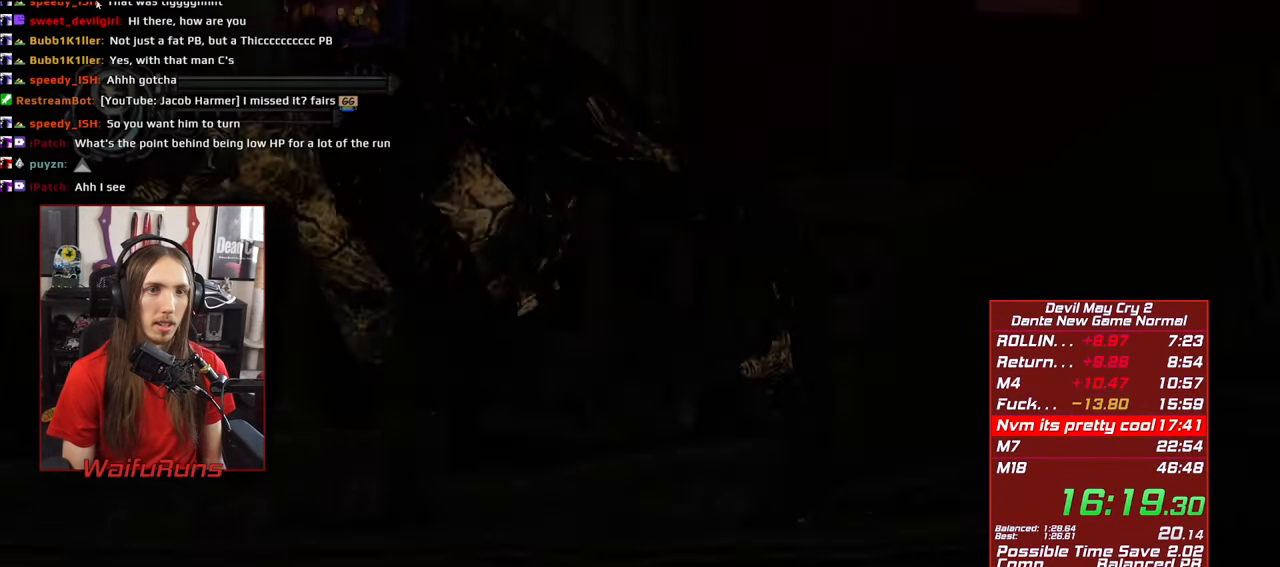
{"buttons": ["L2", "R1"], "left_stick": "up", "right_stick": "center", "events": [[100, "R1", "down"], [184, "X", "down"], [284, "L2", "down"], [284, "X", "up"], [384, "L2", "up"], [384, "X", "down"], [417, "L2", "down"], [467, "X", "up"]]}
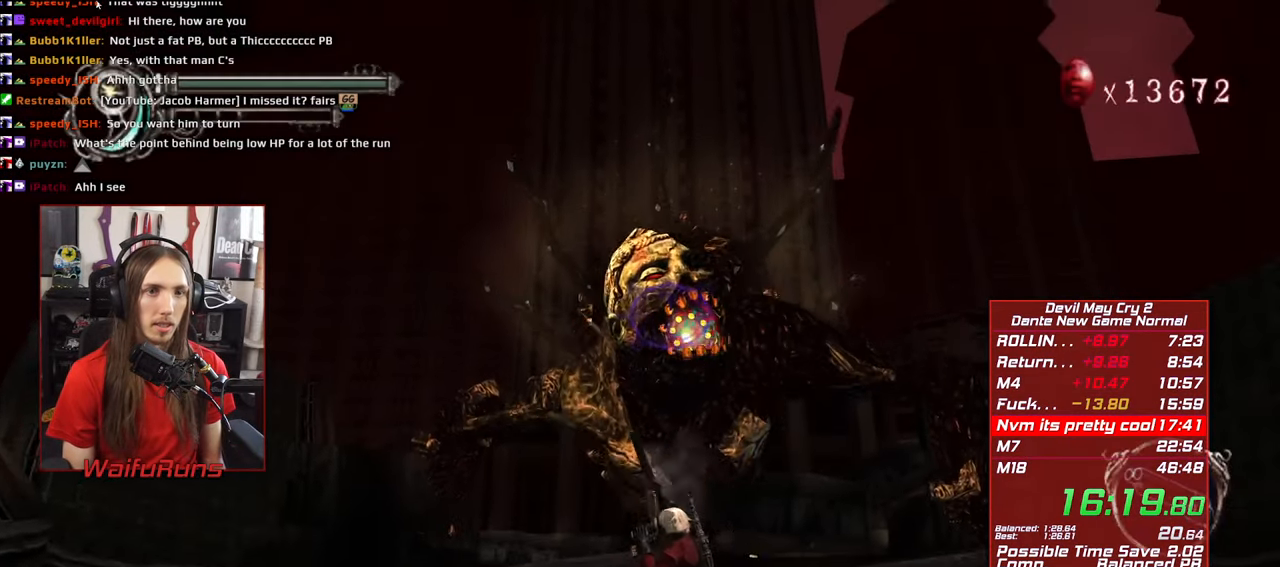
{"buttons": ["R1"], "left_stick": "up", "right_stick": "center", "events": [[34, "X", "down"], [50, "L2", "up"], [134, "L2", "down"], [134, "X", "up"], [217, "X", "down"], [250, "L2", "up"], [300, "X", "up"], [334, "L2", "down"], [384, "X", "down"], [466, "X", "up"], [483, "L2", "up"]]}
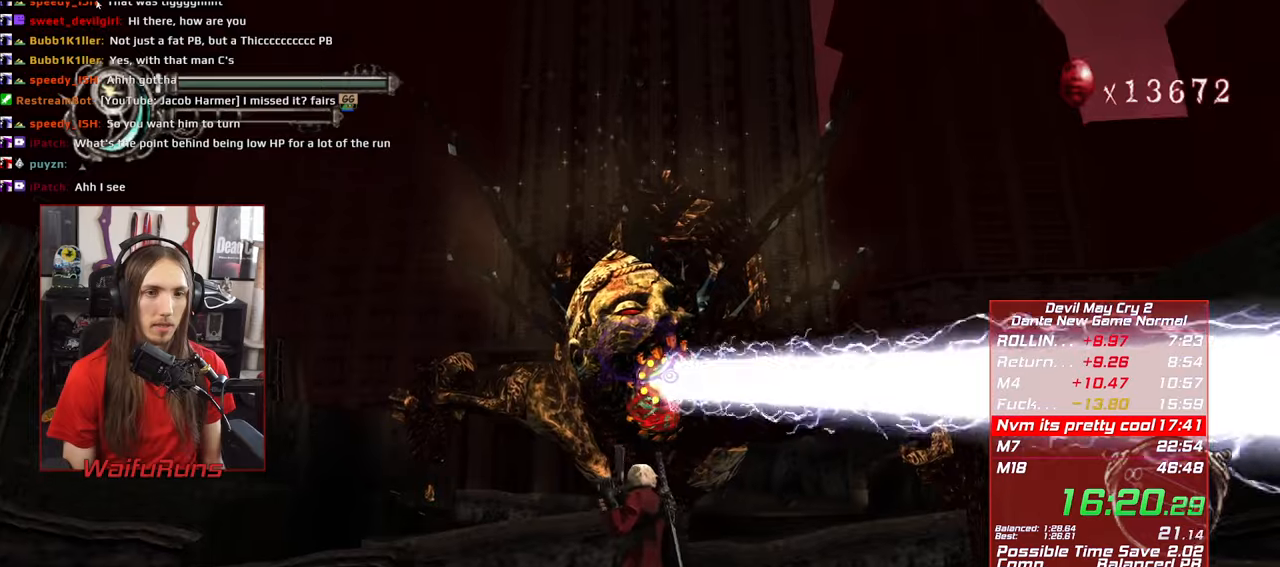
{"buttons": ["L2", "R1"], "left_stick": "up", "right_stick": "center", "events": [[50, "L2", "down"], [50, "X", "down"], [133, "X", "up"], [166, "L2", "up"], [216, "X", "down"], [233, "L2", "down"], [300, "X", "up"], [383, "L2", "up"], [383, "X", "down"], [450, "L2", "down"], [466, "X", "up"]]}